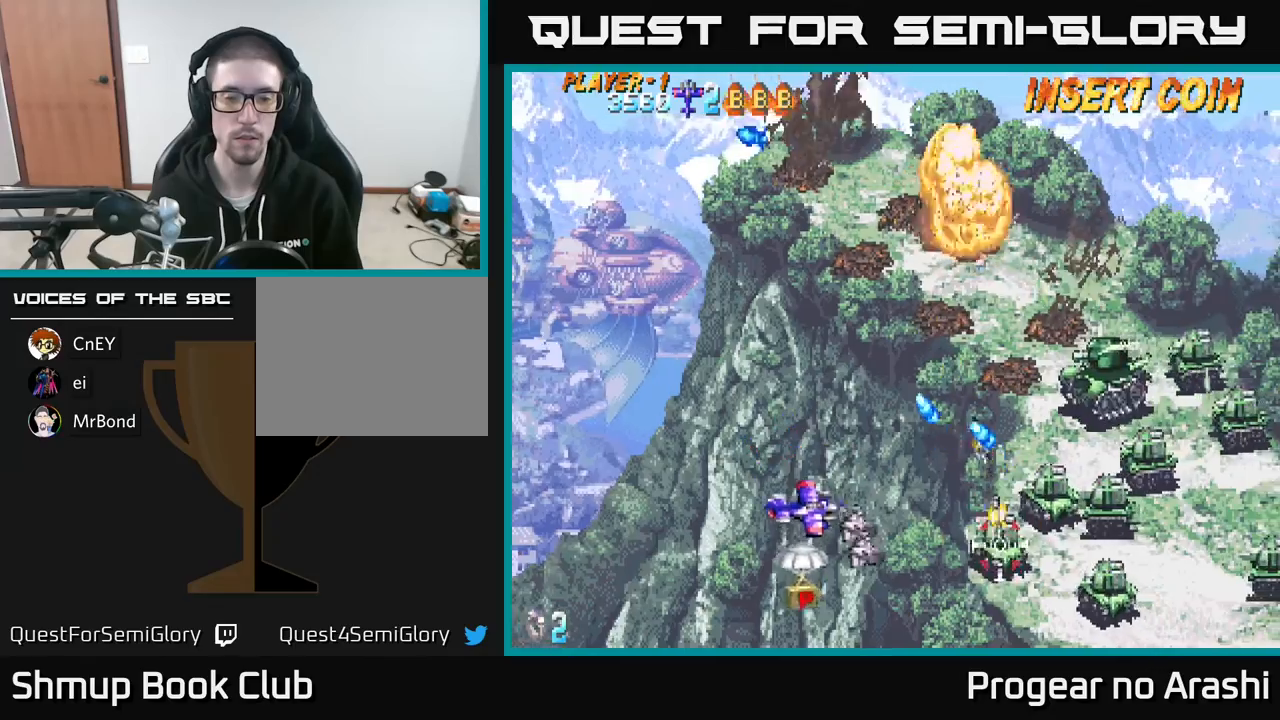
Gameplay with a controller (Xbox layout); each line is a JSON object with the inputs held at the frame after it. "events" lists button and stick changes between this image and that frame as [ms after this image, input, new state], when the widget could be followed in between. Not read: right_stick.
{"buttons": ["DPAD_UP"], "left_stick": "center", "events": [[233, "DPAD_LEFT", "down"], [300, "DPAD_DOWN", "up"], [350, "DPAD_UP", "down"], [383, "DPAD_LEFT", "up"]]}
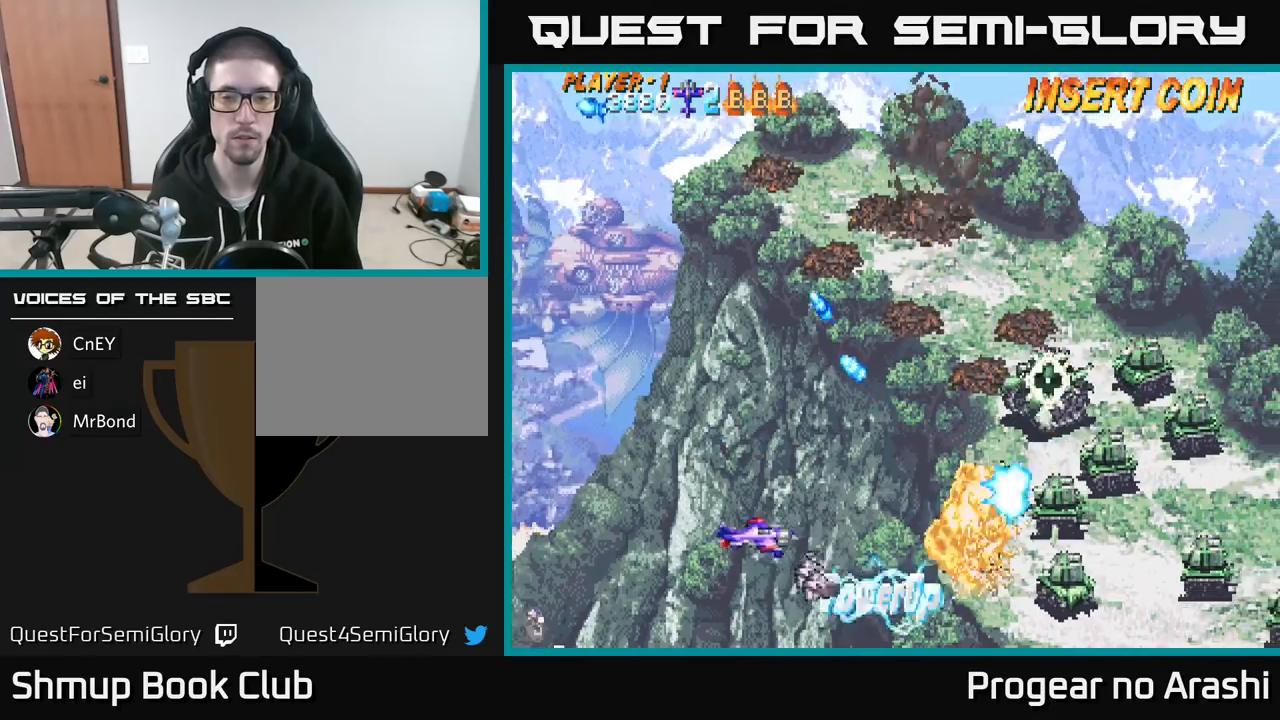
{"buttons": ["DPAD_UP"], "left_stick": "center", "events": [[83, "DPAD_RIGHT", "down"], [267, "DPAD_RIGHT", "up"]]}
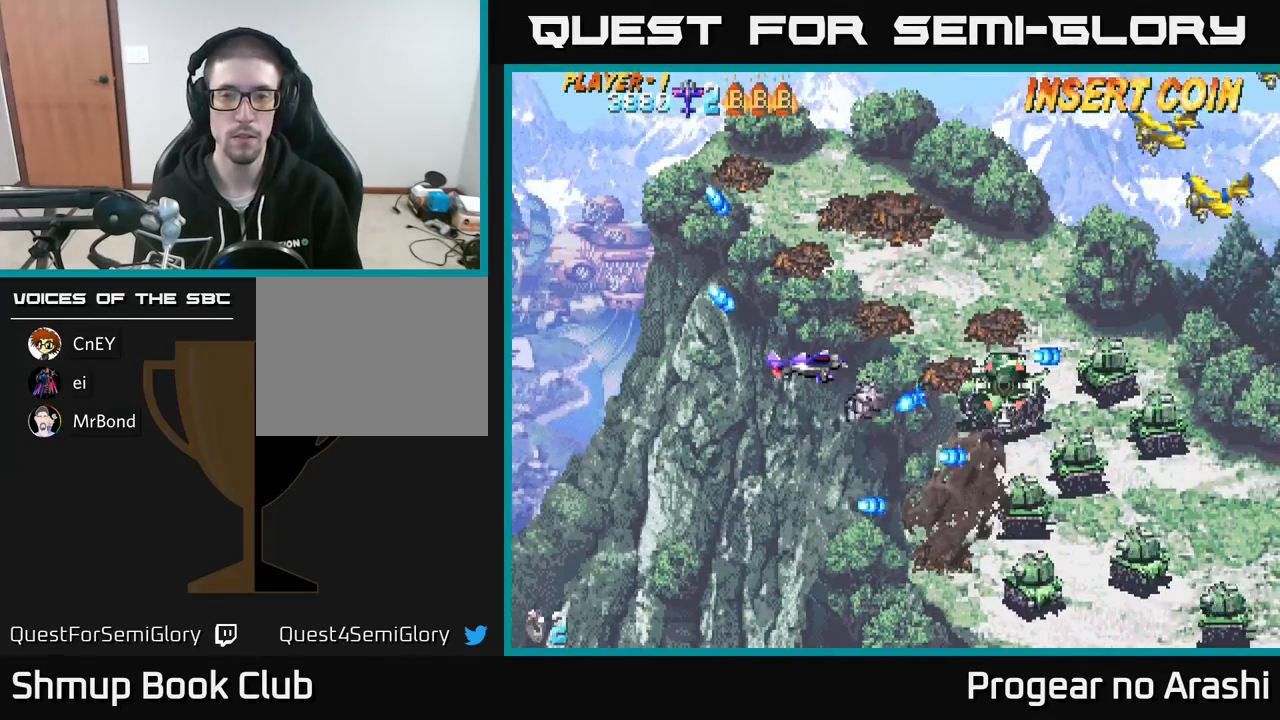
{"buttons": ["DPAD_RIGHT"], "left_stick": "center", "events": [[83, "DPAD_RIGHT", "down"], [500, "DPAD_UP", "up"]]}
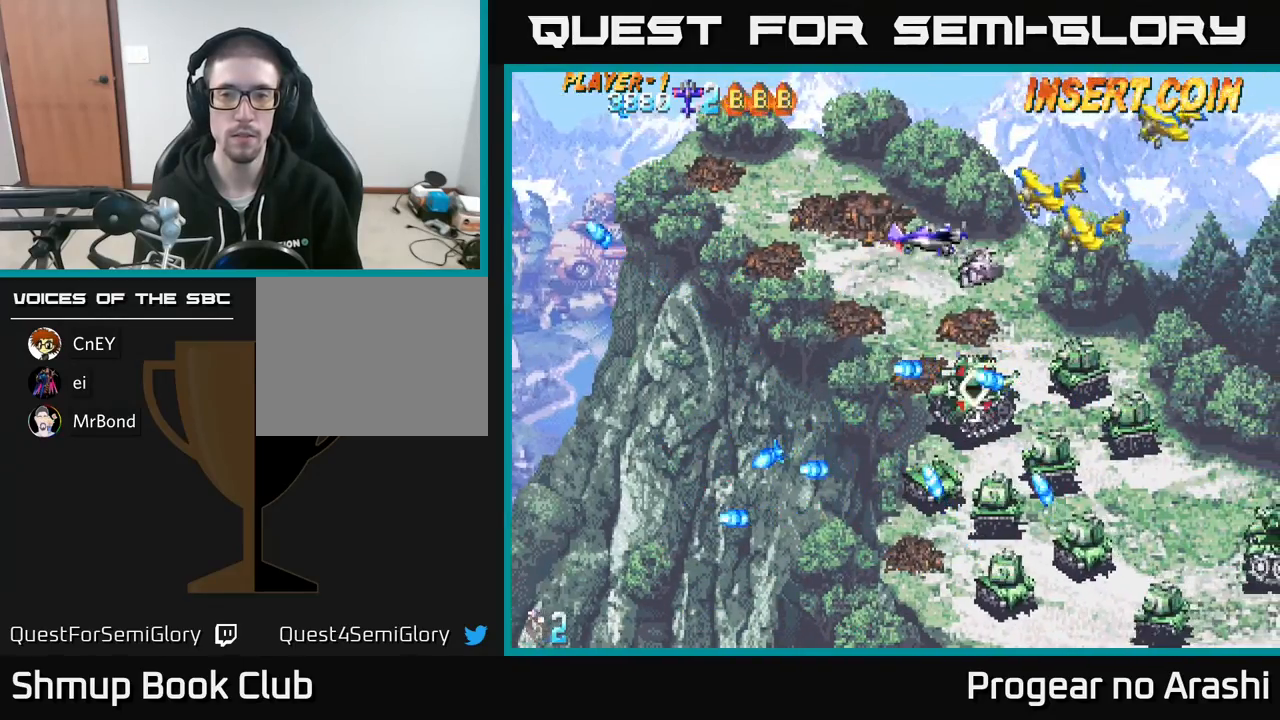
{"buttons": ["DPAD_LEFT"], "left_stick": "center", "events": [[17, "DPAD_RIGHT", "up"], [50, "DPAD_DOWN", "down"], [100, "DPAD_LEFT", "down"], [117, "DPAD_DOWN", "up"], [183, "DPAD_UP", "down"], [300, "DPAD_UP", "up"]]}
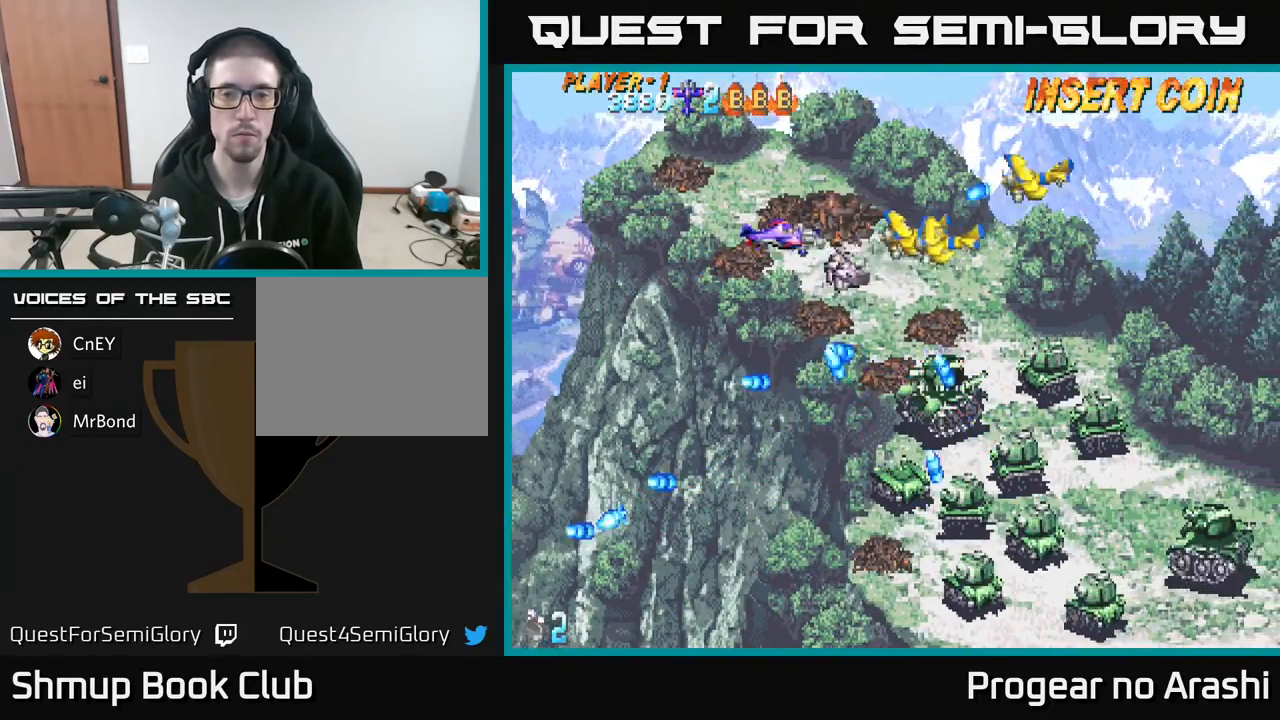
{"buttons": ["X", "DPAD_LEFT"], "left_stick": "center", "events": [[33, "DPAD_DOWN", "down"], [67, "X", "down"], [467, "DPAD_DOWN", "up"]]}
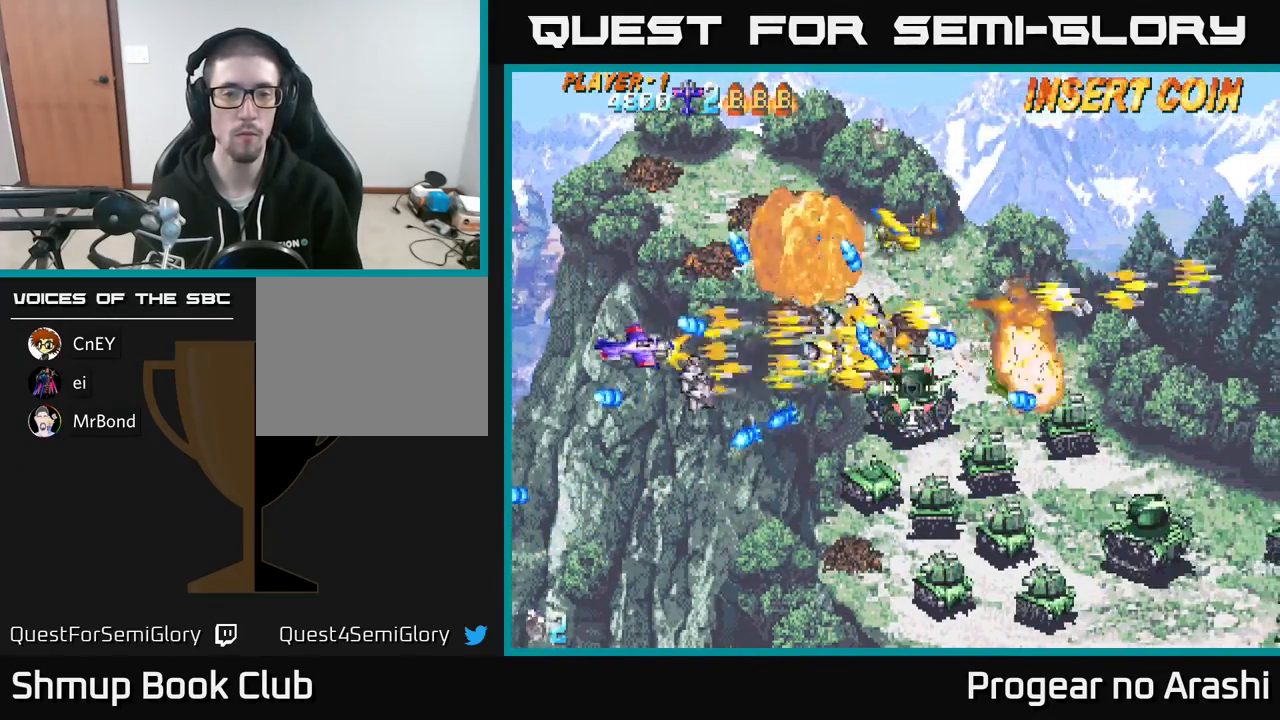
{"buttons": ["A", "DPAD_UP"], "left_stick": "center", "events": [[83, "DPAD_DOWN", "down"], [117, "DPAD_LEFT", "up"], [133, "X", "up"], [167, "DPAD_DOWN", "up"], [200, "A", "down"], [200, "DPAD_UP", "down"], [233, "DPAD_UP", "up"], [283, "DPAD_DOWN", "down"], [300, "DPAD_DOWN", "up"], [433, "DPAD_UP", "down"]]}
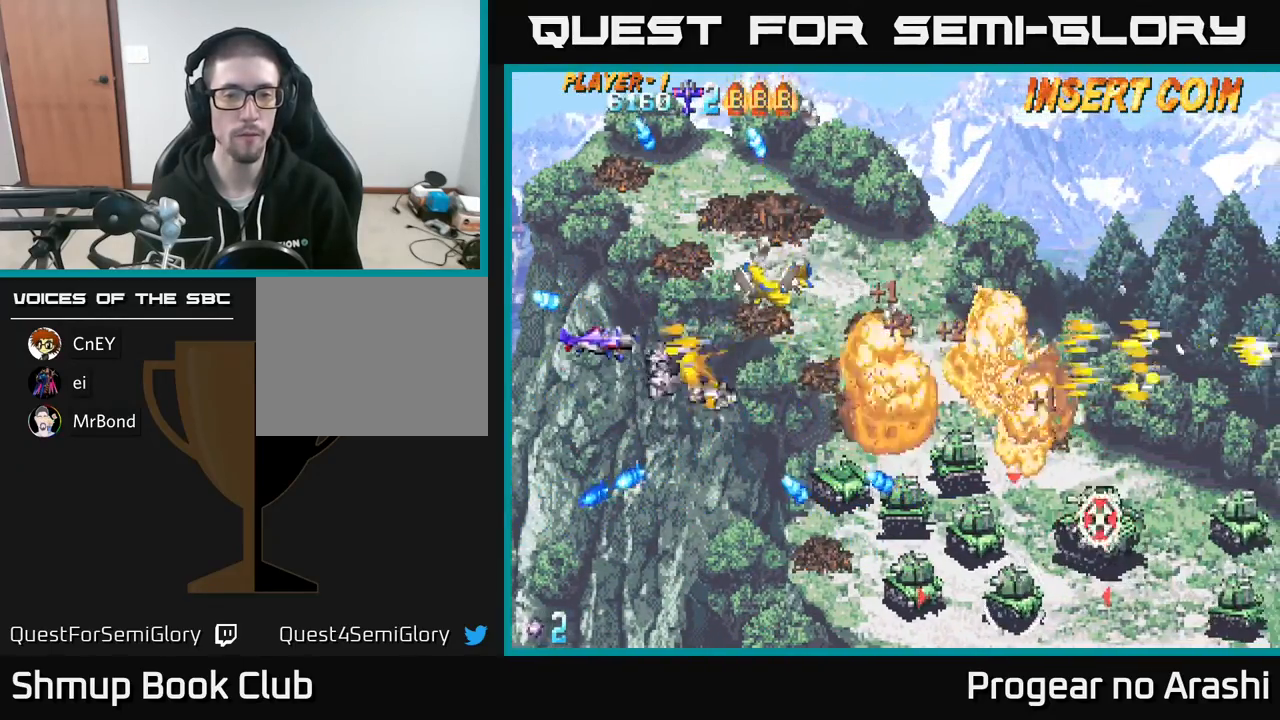
{"buttons": [], "left_stick": "center", "events": [[83, "DPAD_UP", "up"], [117, "A", "up"], [217, "DPAD_UP", "down"], [333, "X", "down"], [350, "DPAD_UP", "up"], [500, "X", "up"]]}
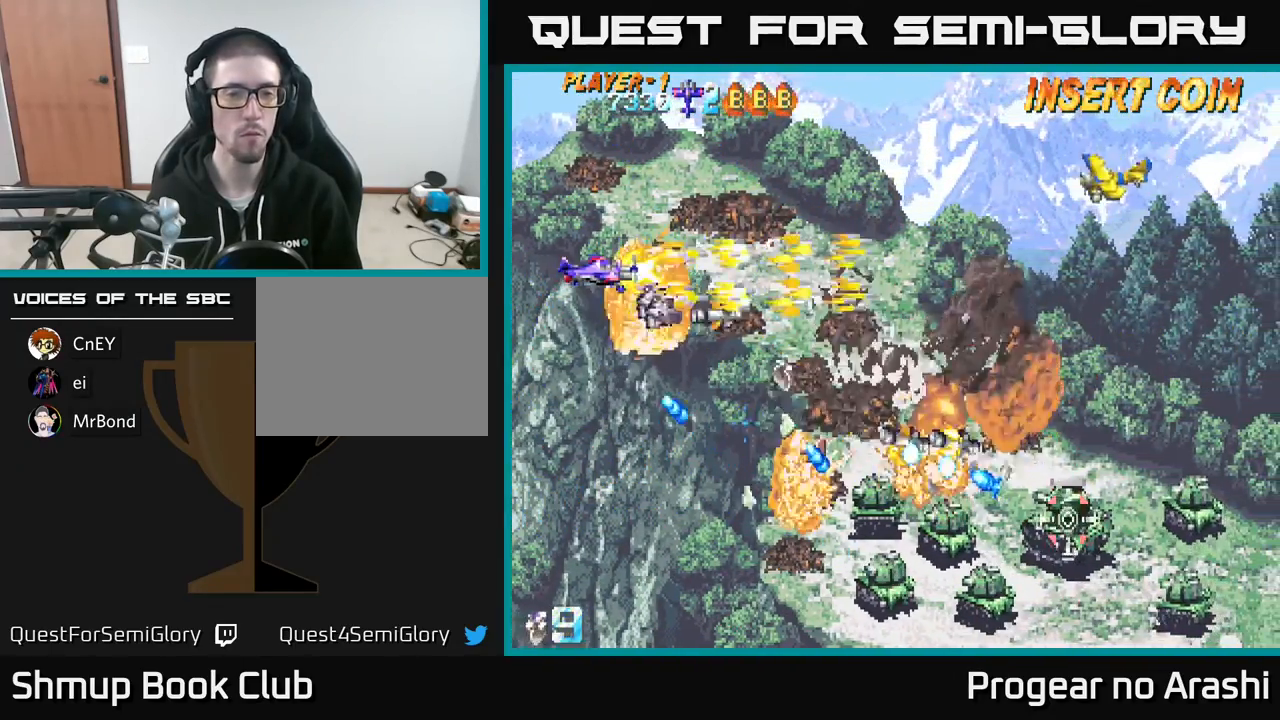
{"buttons": ["X", "DPAD_UP", "DPAD_RIGHT"], "left_stick": "center", "events": [[50, "DPAD_UP", "down"], [133, "DPAD_RIGHT", "down"], [500, "X", "down"]]}
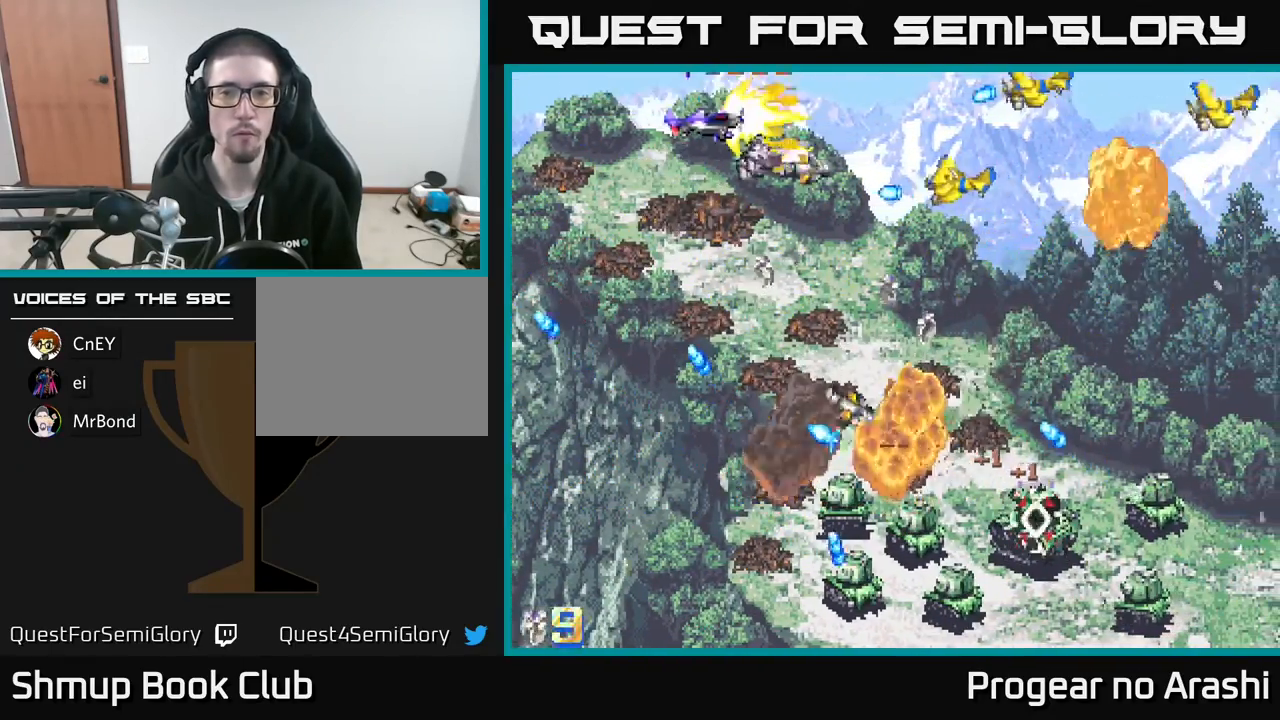
{"buttons": ["A", "DPAD_LEFT"], "left_stick": "center", "events": [[267, "A", "down"], [300, "DPAD_UP", "up"], [300, "X", "up"], [367, "DPAD_DOWN", "down"], [383, "DPAD_RIGHT", "up"], [400, "DPAD_DOWN", "up"], [417, "DPAD_LEFT", "down"]]}
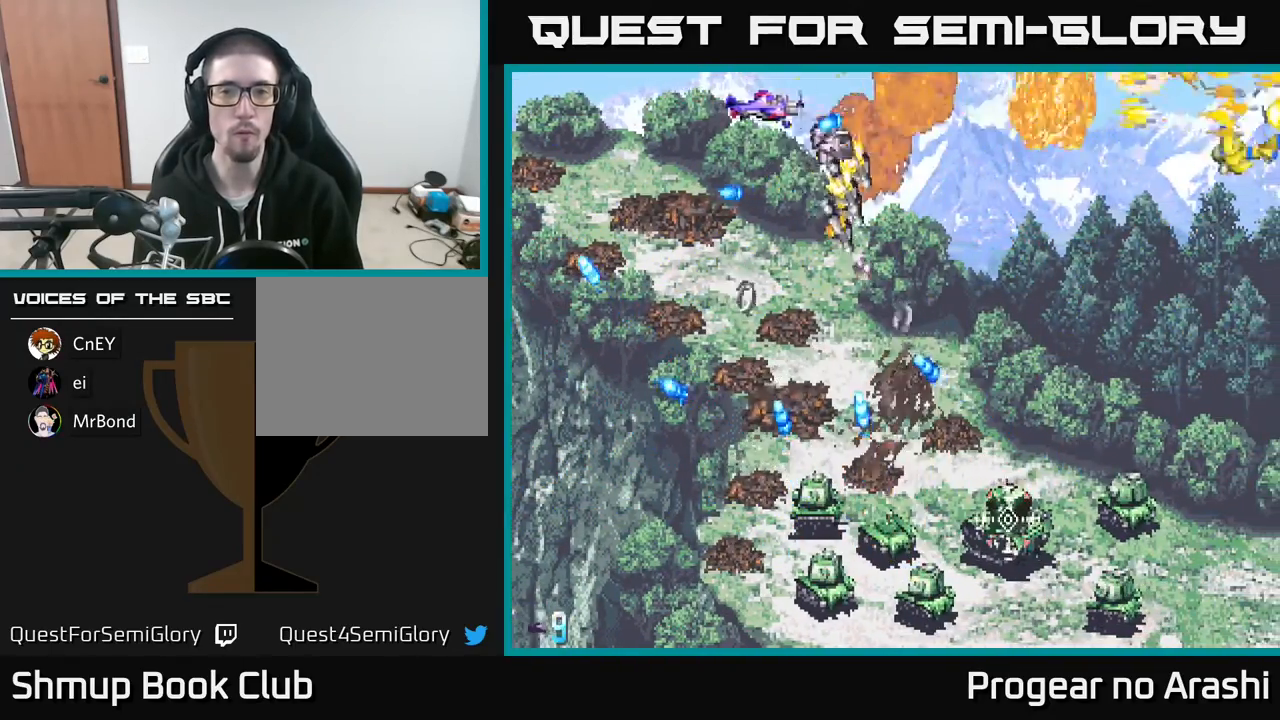
{"buttons": ["DPAD_RIGHT"], "left_stick": "center", "events": [[100, "DPAD_UP", "down"], [133, "DPAD_LEFT", "up"], [183, "A", "up"], [267, "DPAD_RIGHT", "down"], [267, "DPAD_UP", "up"]]}
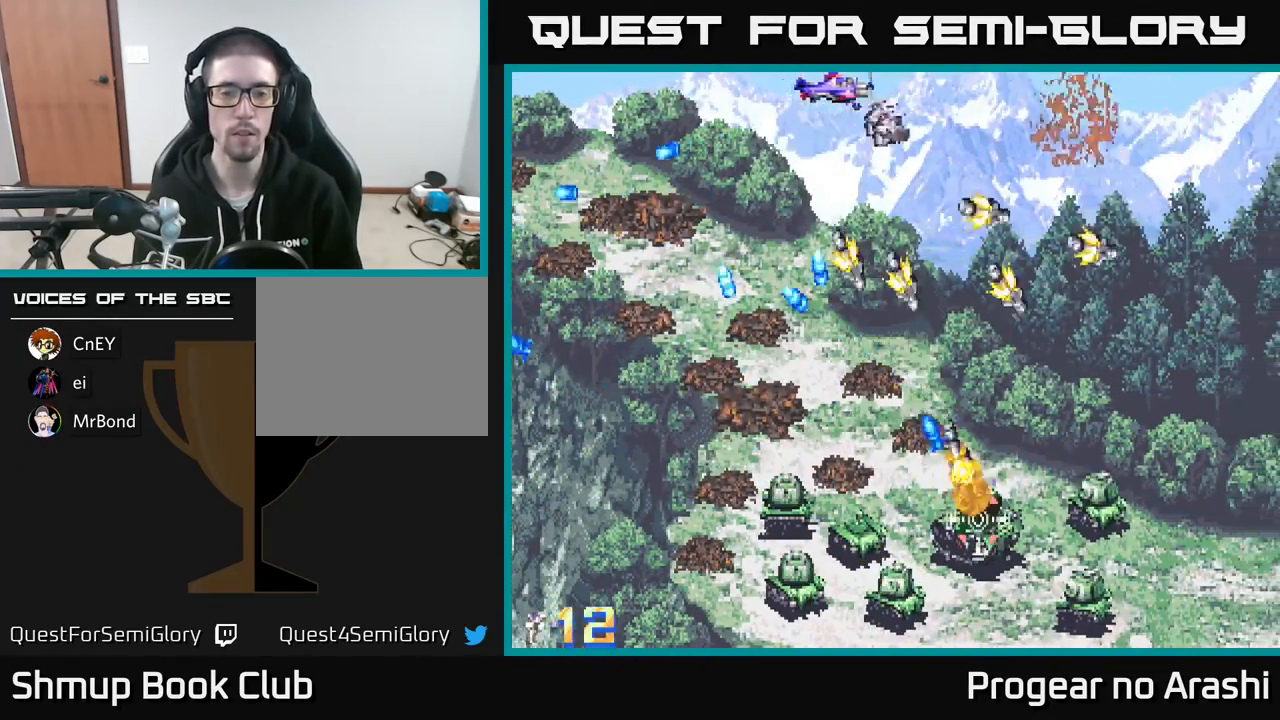
{"buttons": ["DPAD_LEFT"], "left_stick": "center", "events": [[100, "DPAD_DOWN", "down"], [200, "DPAD_RIGHT", "up"], [283, "DPAD_LEFT", "down"], [400, "DPAD_DOWN", "up"]]}
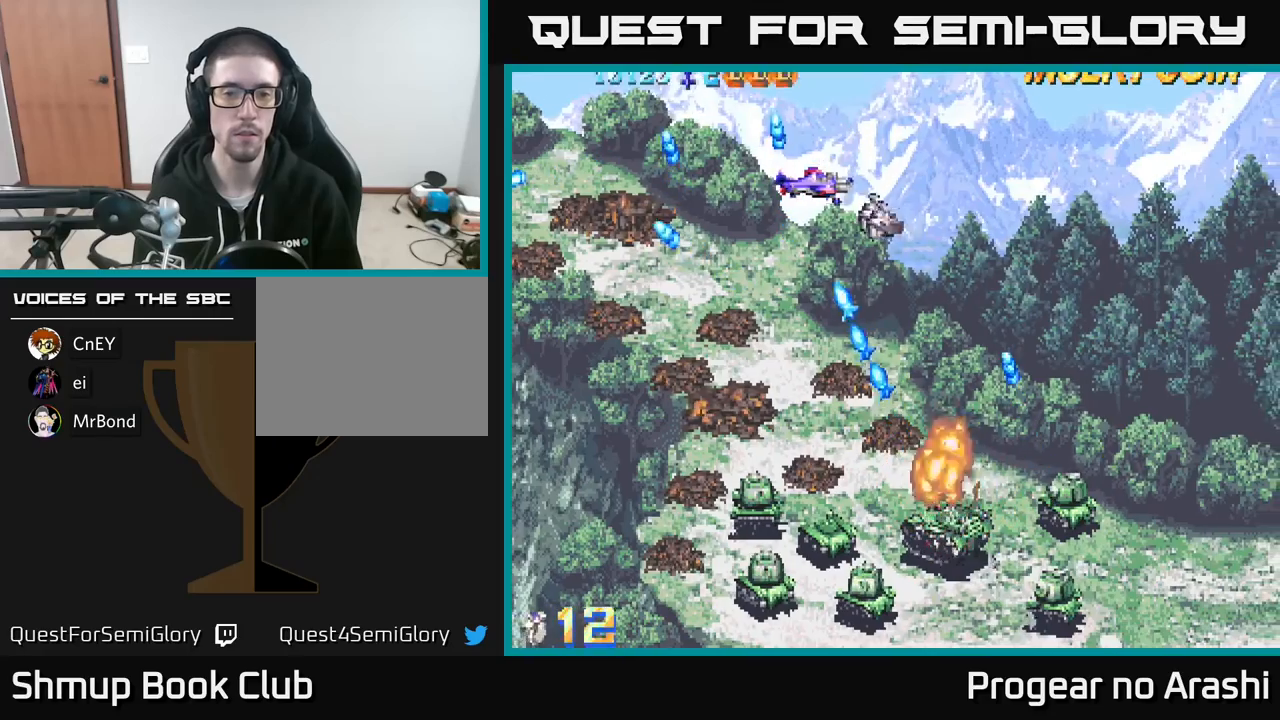
{"buttons": ["DPAD_DOWN", "DPAD_LEFT"], "left_stick": "center", "events": [[267, "DPAD_DOWN", "down"]]}
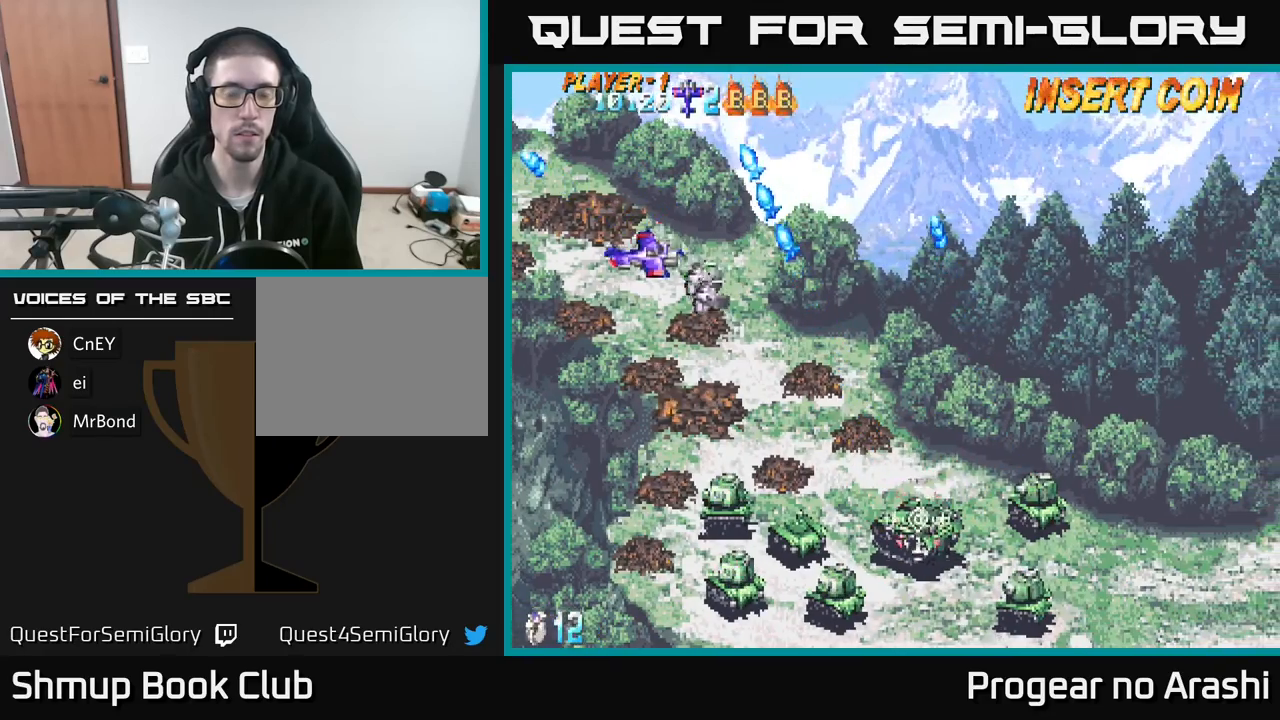
{"buttons": ["DPAD_DOWN"], "left_stick": "center", "events": [[367, "DPAD_LEFT", "up"]]}
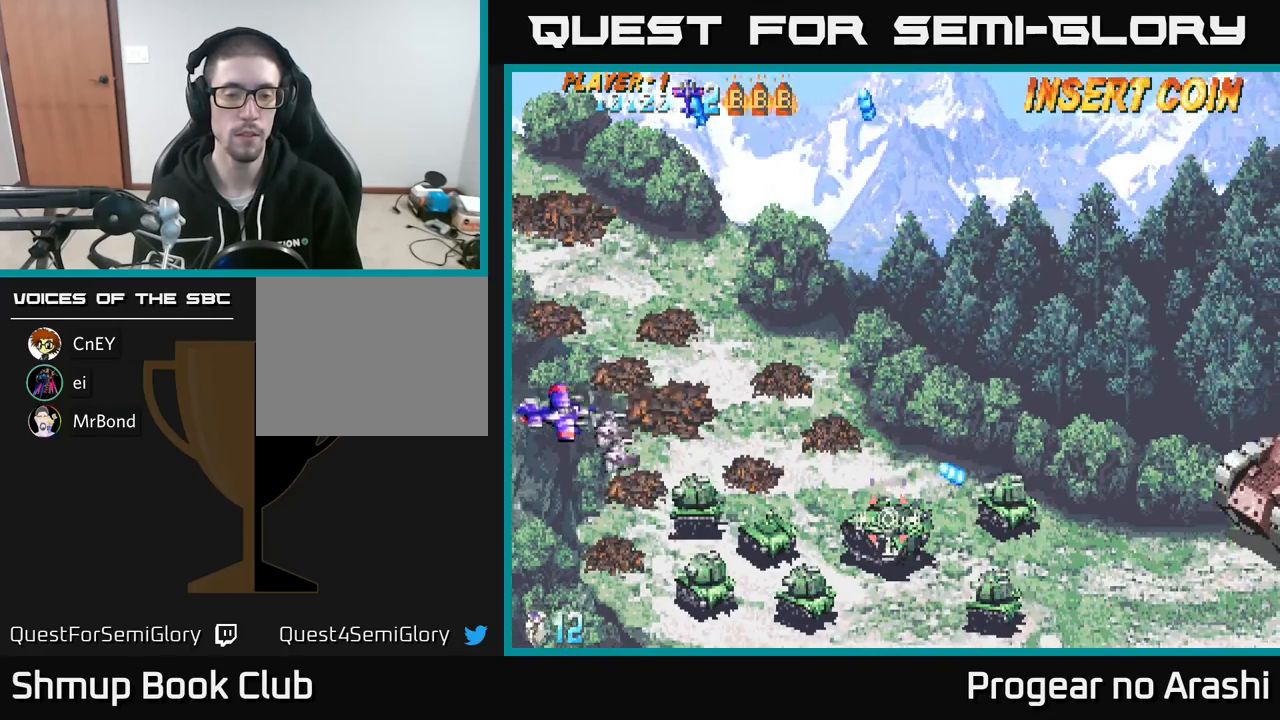
{"buttons": [], "left_stick": "center", "events": [[83, "DPAD_DOWN", "up"]]}
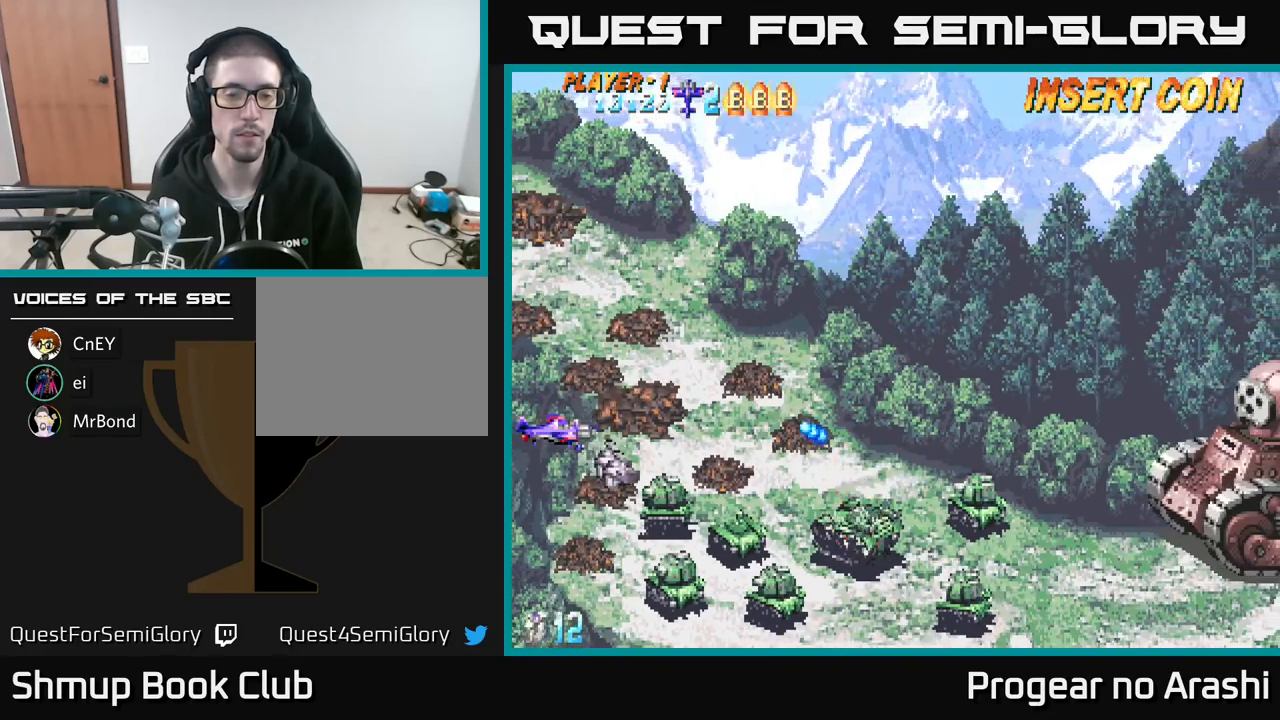
{"buttons": [], "left_stick": "center", "events": []}
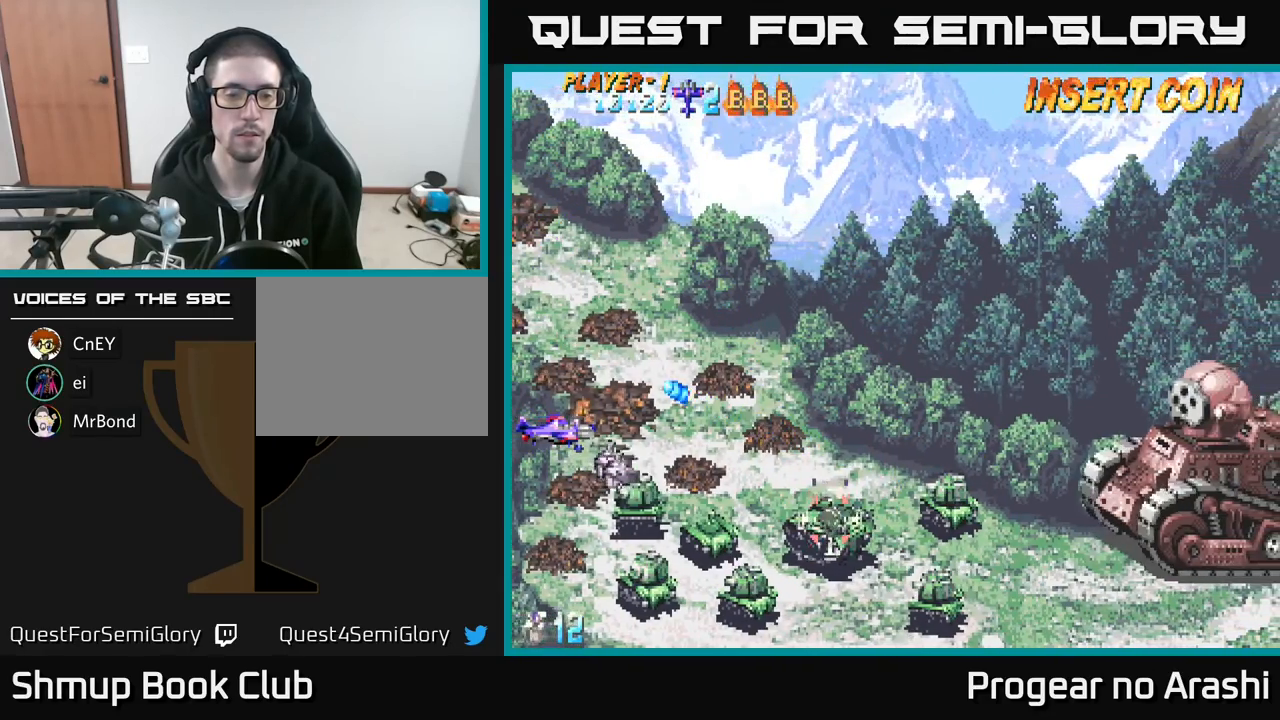
{"buttons": ["DPAD_DOWN"], "left_stick": "center", "events": [[150, "DPAD_DOWN", "down"], [250, "X", "down"], [367, "X", "up"]]}
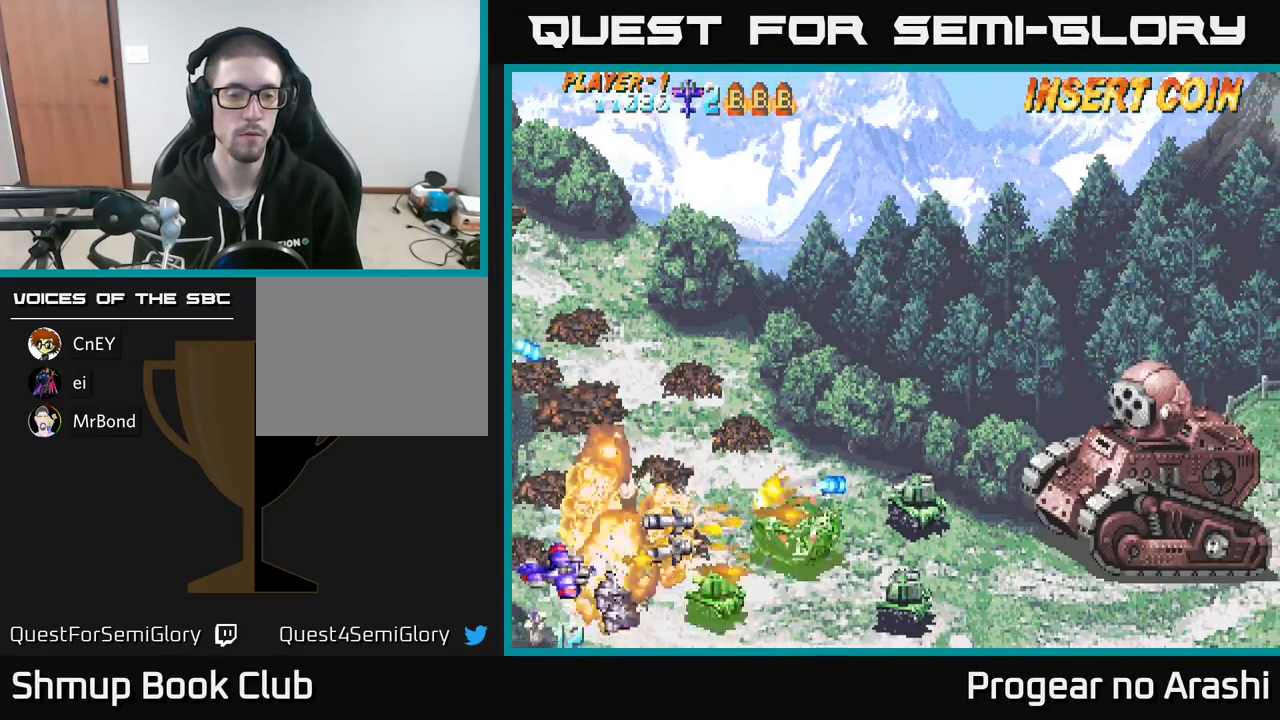
{"buttons": ["DPAD_DOWN"], "left_stick": "center", "events": [[83, "DPAD_DOWN", "up"], [100, "DPAD_LEFT", "down"], [150, "DPAD_UP", "down"], [333, "DPAD_LEFT", "up"], [450, "DPAD_UP", "up"], [467, "DPAD_DOWN", "down"]]}
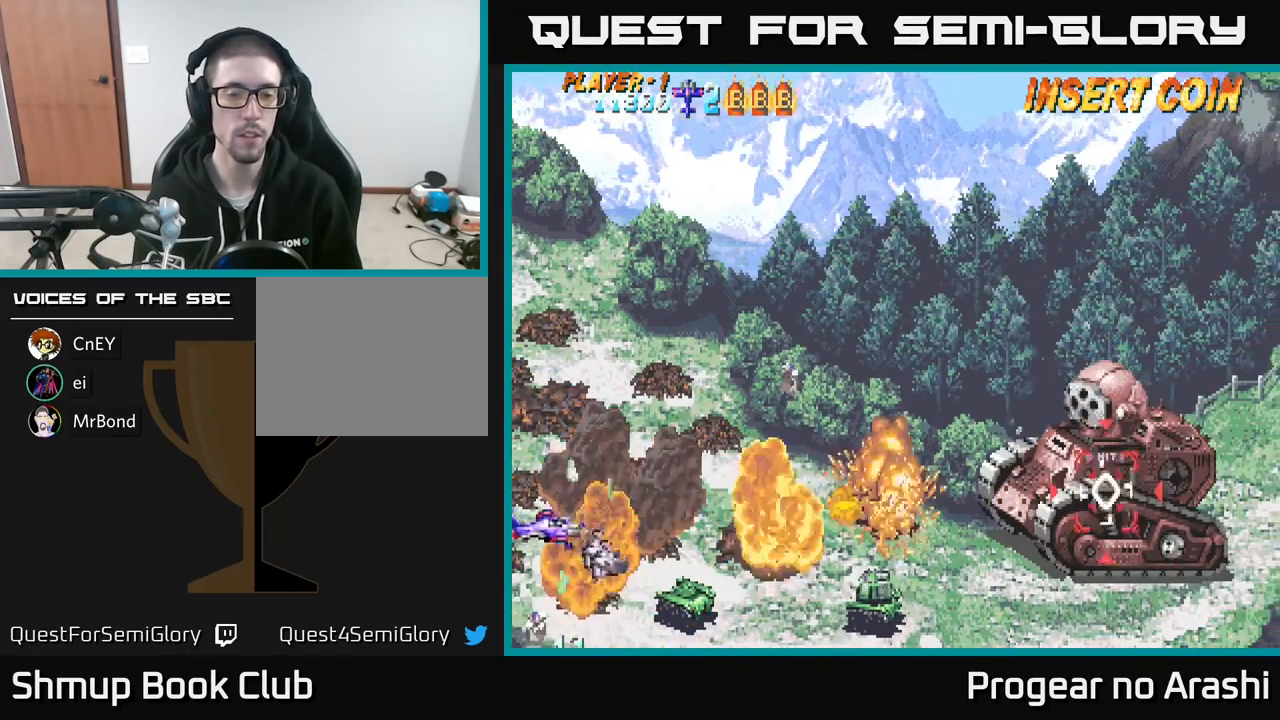
{"buttons": ["DPAD_LEFT"], "left_stick": "center", "events": [[67, "DPAD_RIGHT", "down"], [233, "DPAD_DOWN", "up"], [250, "DPAD_RIGHT", "up"], [383, "DPAD_LEFT", "down"]]}
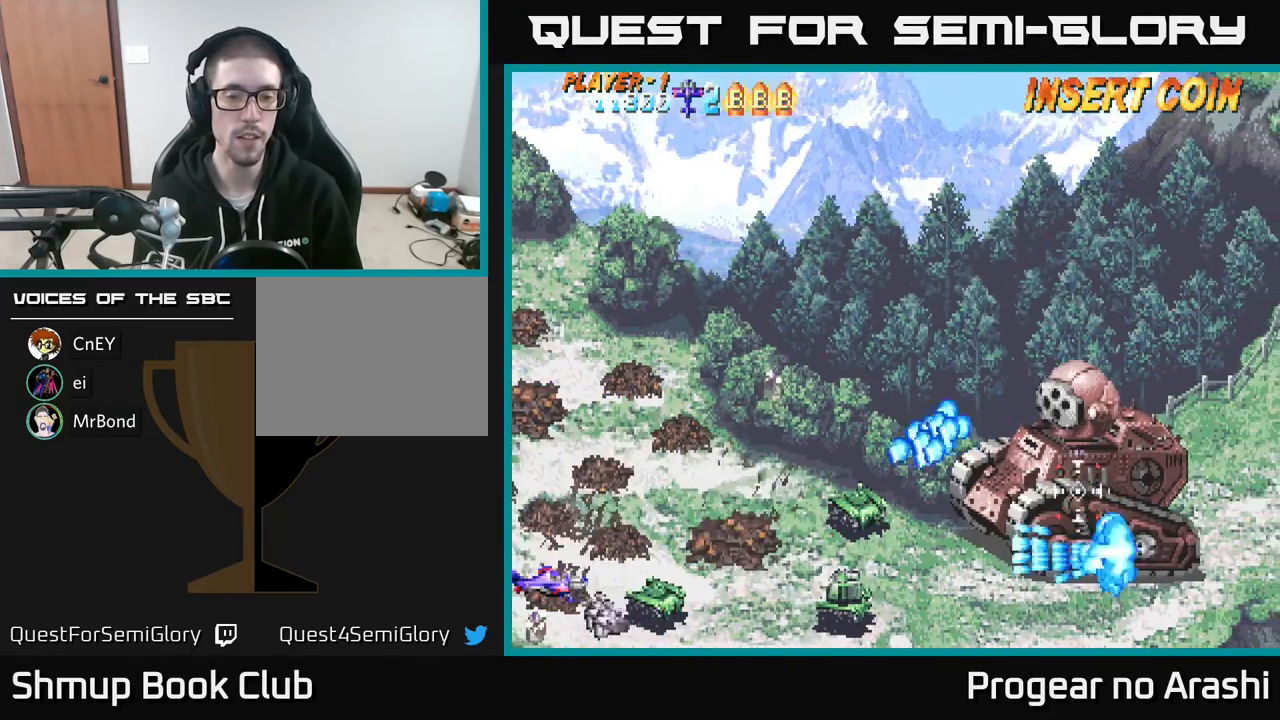
{"buttons": ["X", "DPAD_UP", "DPAD_LEFT"], "left_stick": "center", "events": [[17, "DPAD_LEFT", "up"], [217, "DPAD_RIGHT", "down"], [367, "X", "down"], [483, "DPAD_RIGHT", "up"], [483, "DPAD_UP", "down"], [500, "DPAD_LEFT", "down"]]}
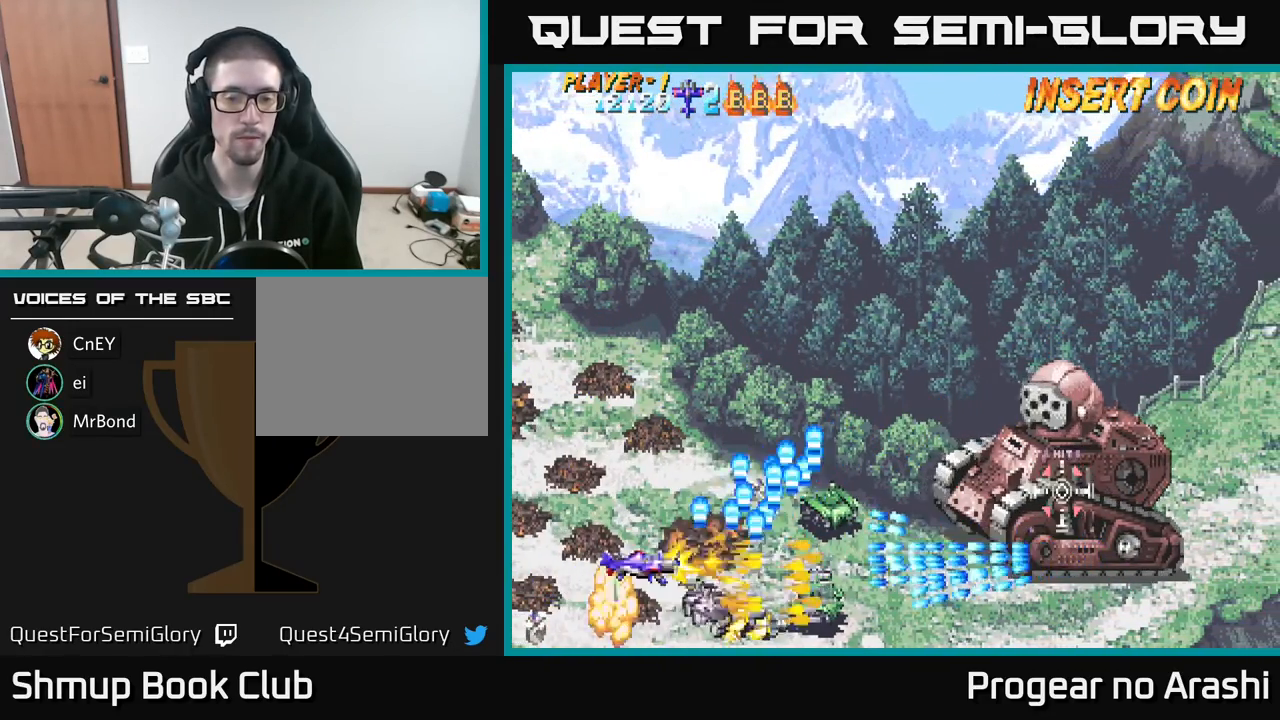
{"buttons": ["A", "DPAD_UP", "DPAD_RIGHT"], "left_stick": "center", "events": [[400, "DPAD_LEFT", "up"], [467, "A", "down"], [500, "DPAD_RIGHT", "down"], [500, "X", "up"]]}
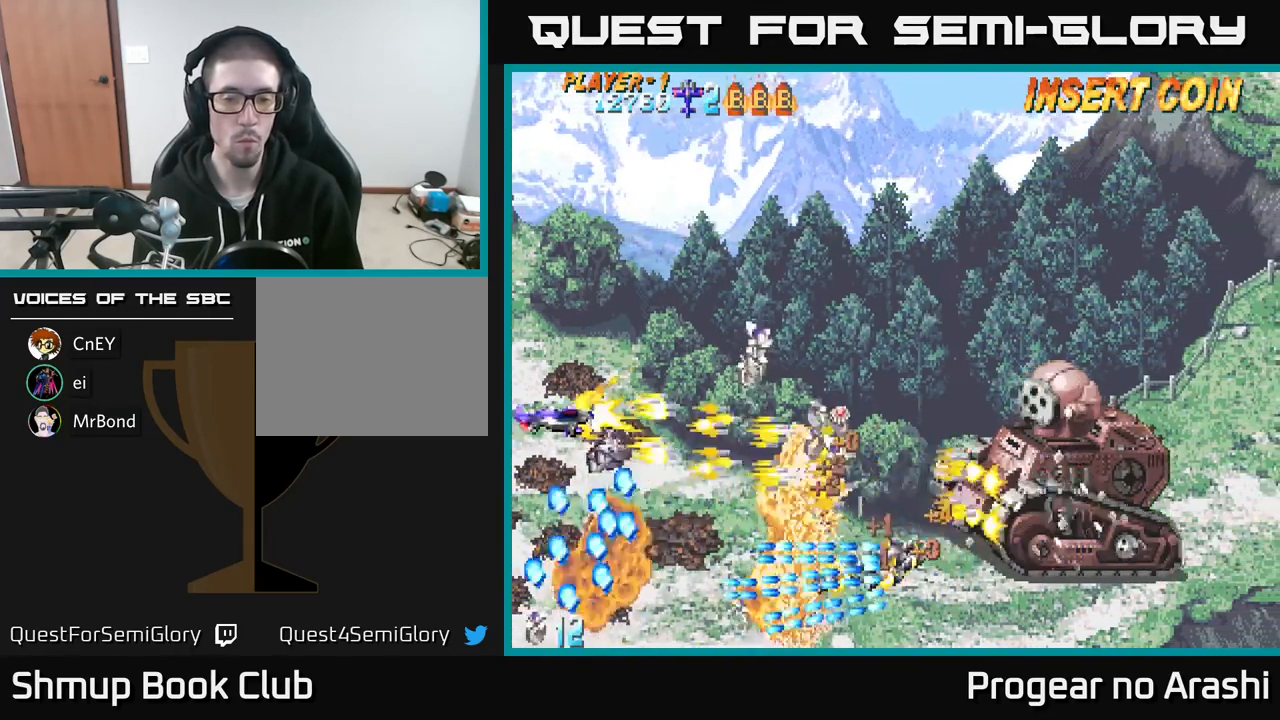
{"buttons": ["X", "DPAD_DOWN"], "left_stick": "center", "events": [[150, "DPAD_UP", "up"], [267, "DPAD_DOWN", "down"], [450, "X", "down"], [483, "A", "up"], [500, "DPAD_RIGHT", "up"]]}
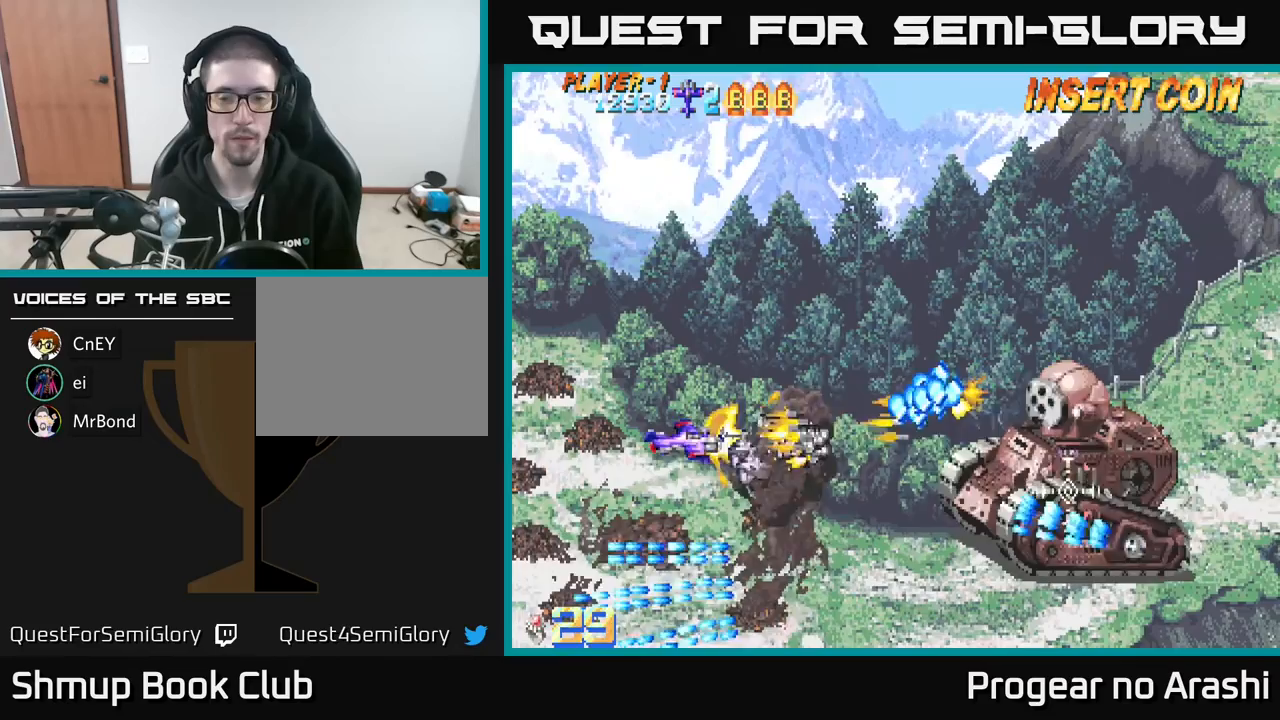
{"buttons": ["DPAD_DOWN"], "left_stick": "center", "events": [[100, "DPAD_RIGHT", "down"], [117, "DPAD_DOWN", "up"], [167, "DPAD_RIGHT", "up"], [217, "X", "up"], [233, "DPAD_DOWN", "down"]]}
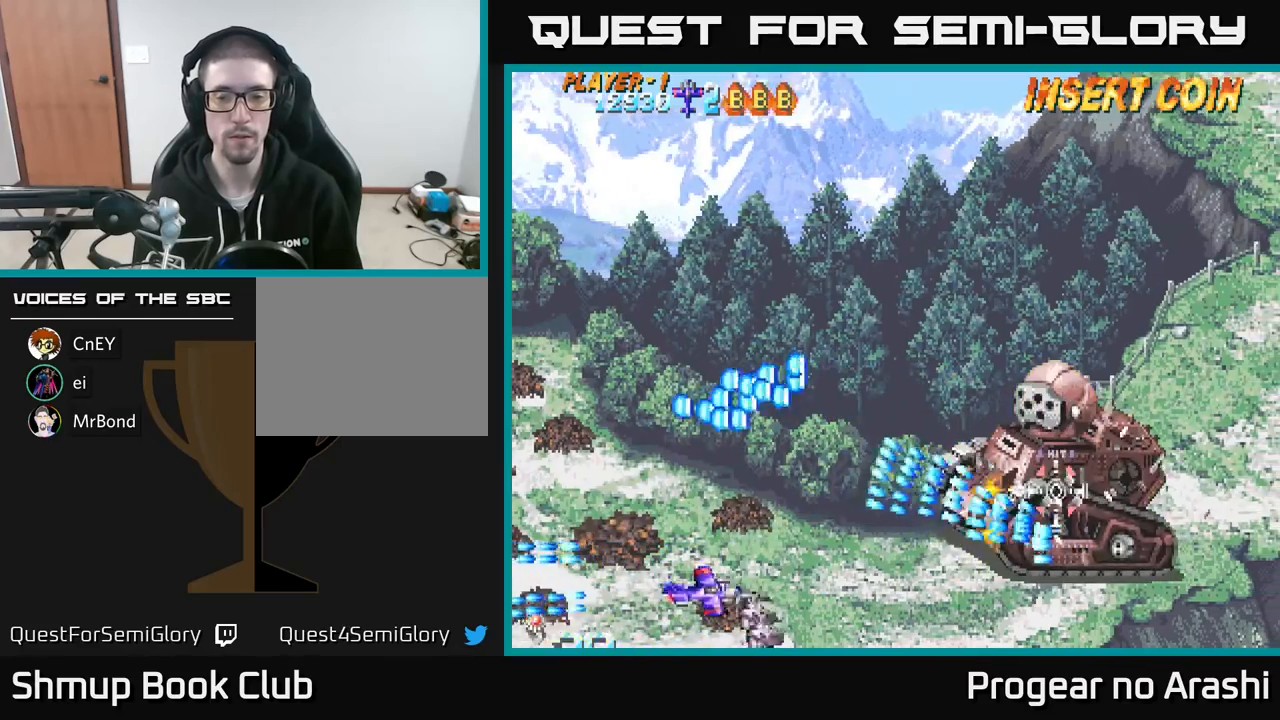
{"buttons": ["DPAD_RIGHT"], "left_stick": "center", "events": [[133, "DPAD_RIGHT", "down"], [250, "DPAD_DOWN", "up"]]}
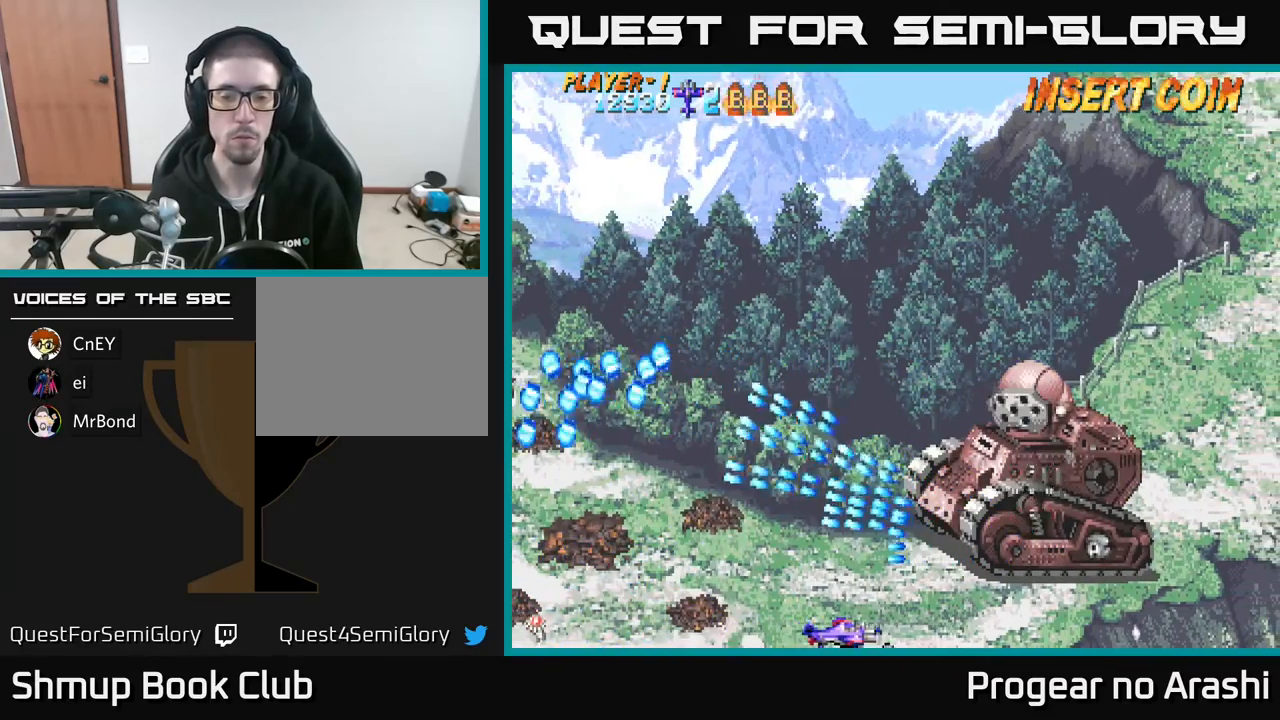
{"buttons": ["X", "DPAD_UP", "DPAD_LEFT"], "left_stick": "center", "events": [[167, "DPAD_RIGHT", "up"], [183, "DPAD_UP", "down"], [267, "DPAD_LEFT", "down"], [467, "X", "down"]]}
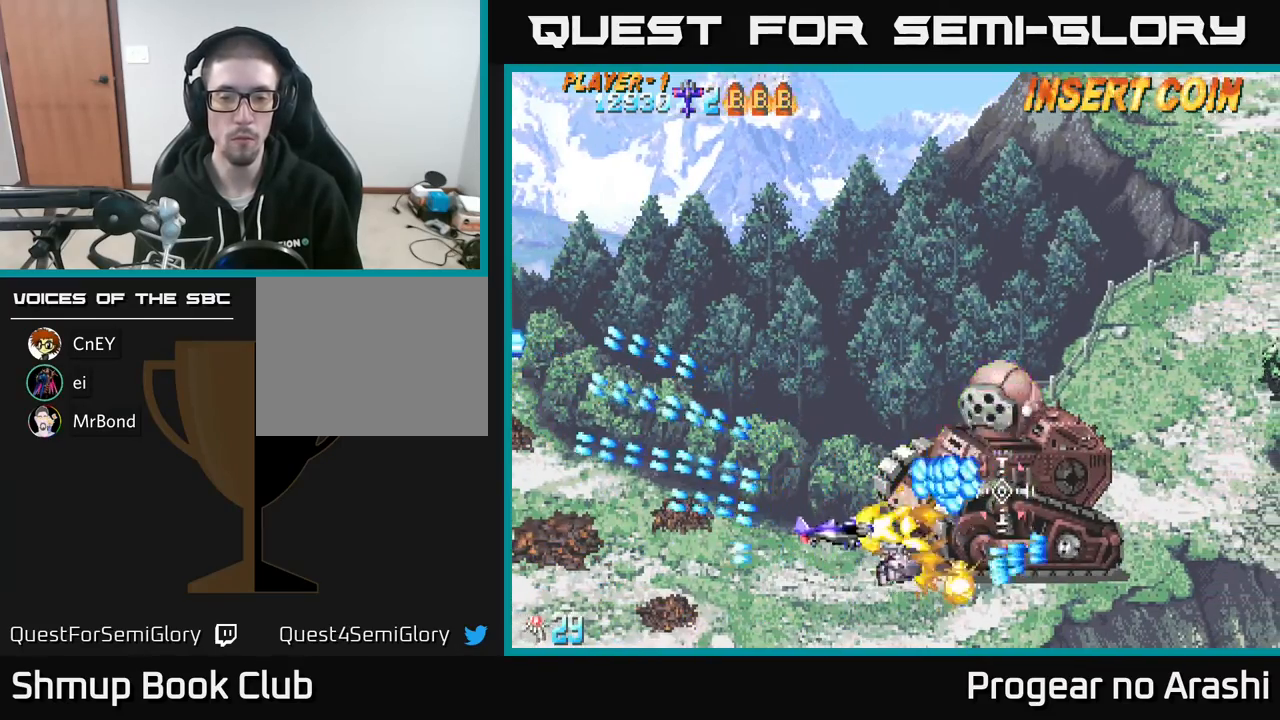
{"buttons": ["X", "DPAD_DOWN", "DPAD_LEFT"], "left_stick": "center", "events": [[167, "DPAD_UP", "up"], [300, "DPAD_DOWN", "down"], [350, "DPAD_DOWN", "up"], [483, "DPAD_DOWN", "down"]]}
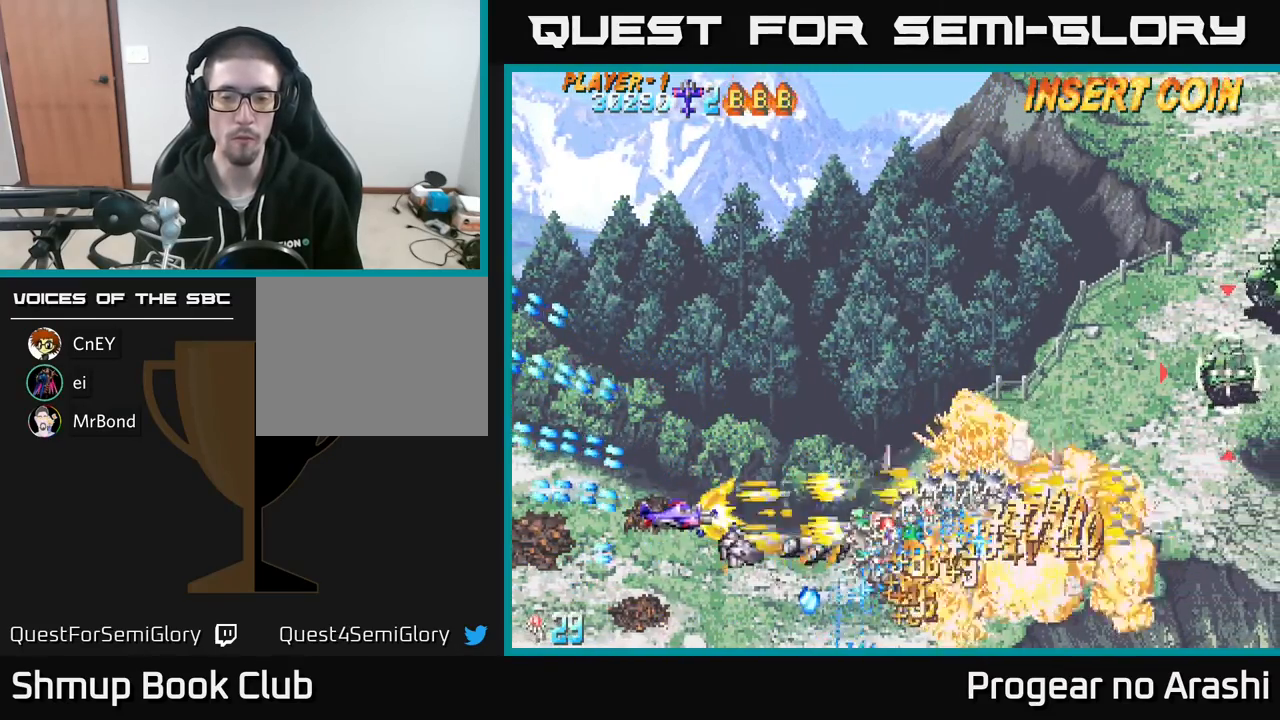
{"buttons": ["DPAD_RIGHT"], "left_stick": "center"}
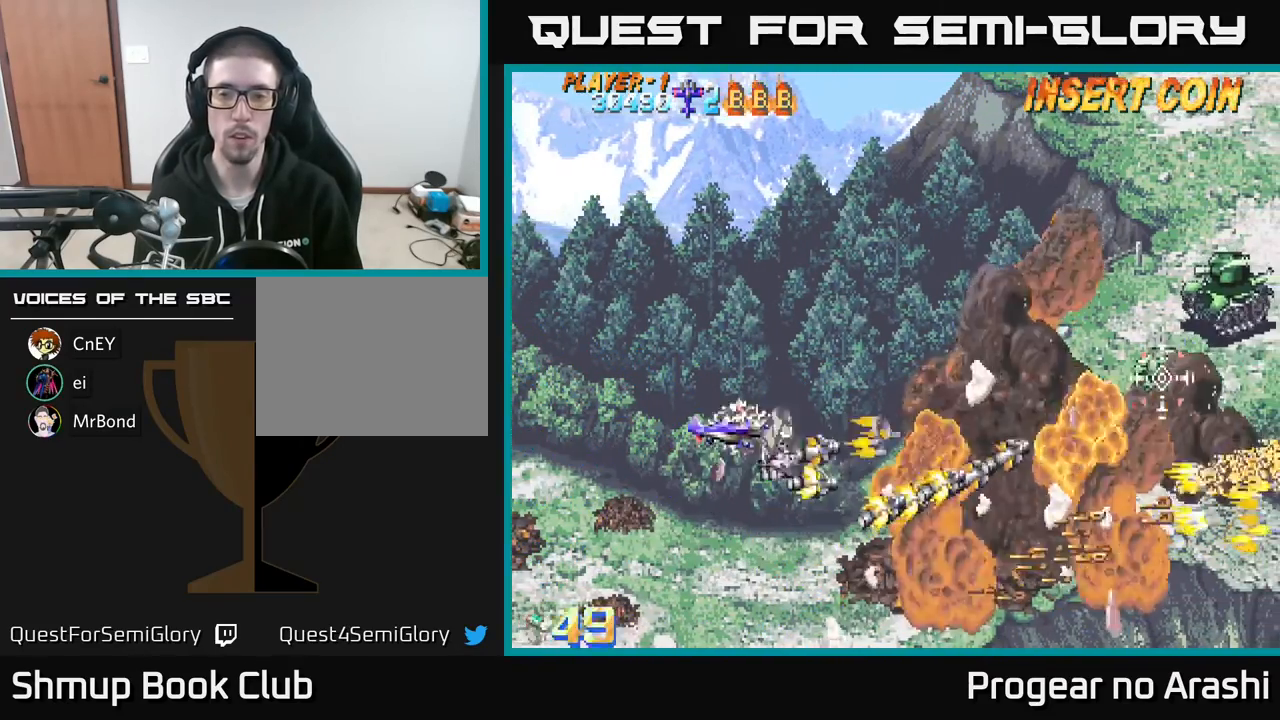
{"buttons": ["DPAD_RIGHT"], "left_stick": "center", "events": [[133, "DPAD_DOWN", "down"], [250, "DPAD_DOWN", "up"]]}
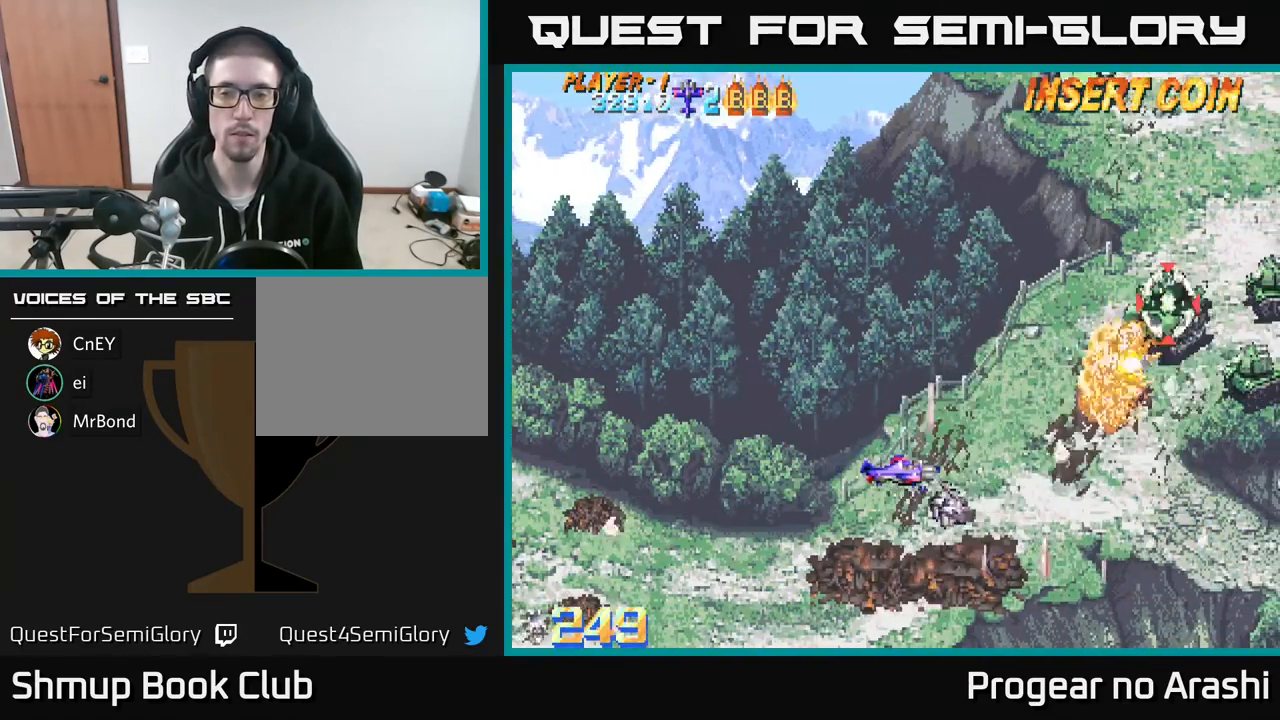
{"buttons": ["DPAD_UP"], "left_stick": "center", "events": [[67, "DPAD_RIGHT", "up"], [200, "DPAD_LEFT", "down"], [200, "DPAD_UP", "down"], [283, "DPAD_LEFT", "up"]]}
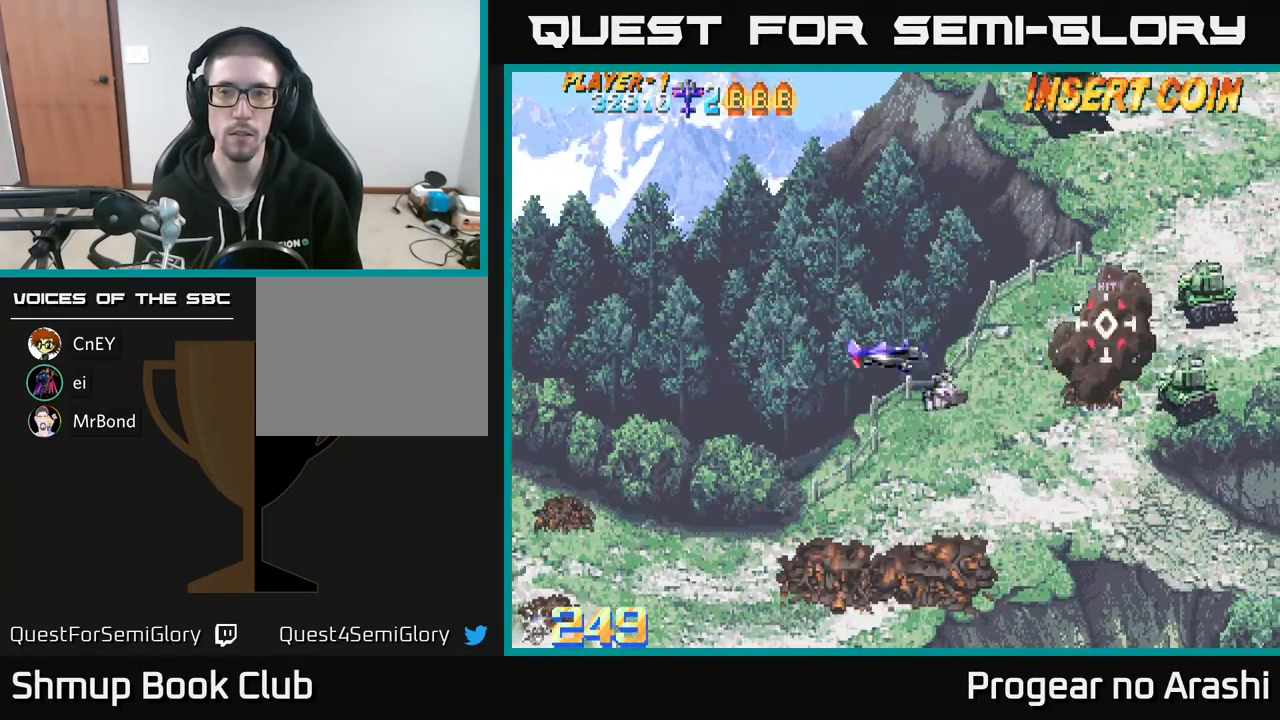
{"buttons": ["DPAD_DOWN"], "left_stick": "center", "events": [[217, "DPAD_RIGHT", "down"], [217, "DPAD_UP", "up"], [300, "DPAD_DOWN", "down"], [333, "DPAD_RIGHT", "up"]]}
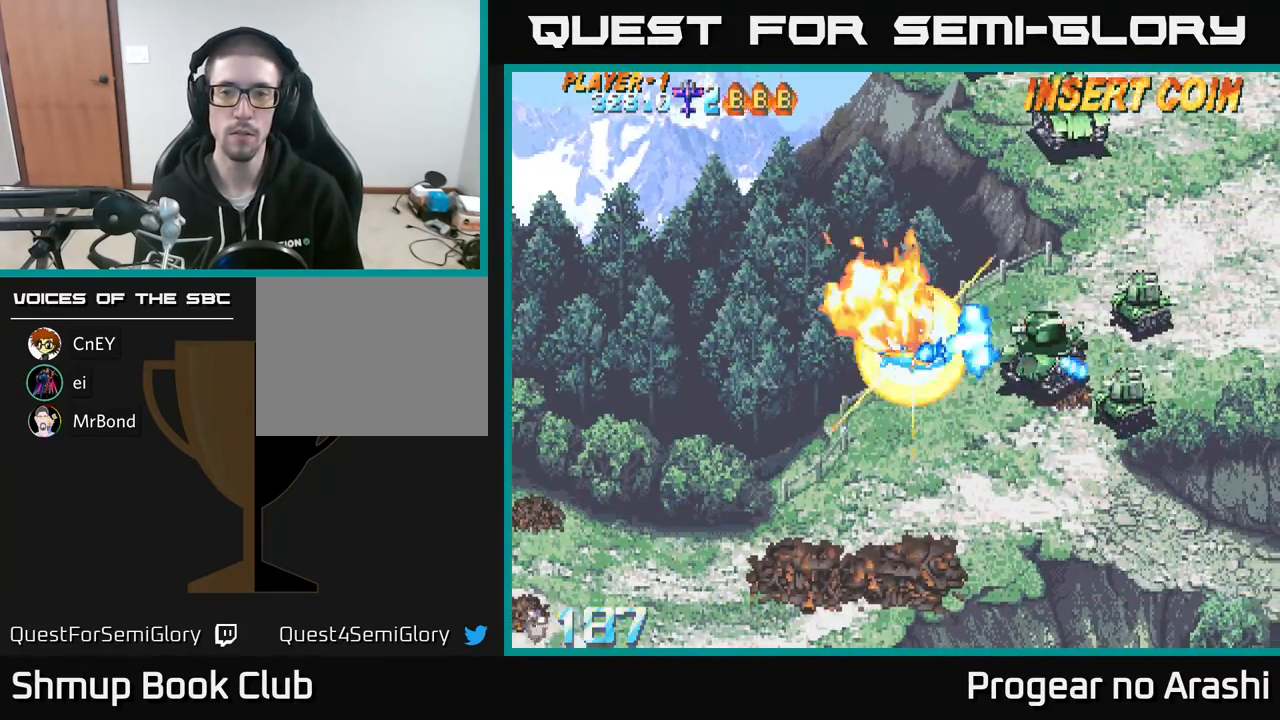
{"buttons": ["L3"], "left_stick": "right", "events": [[300, "DPAD_DOWN", "up"], [500, "L3", "down"], [500, "left_stick", "right"]]}